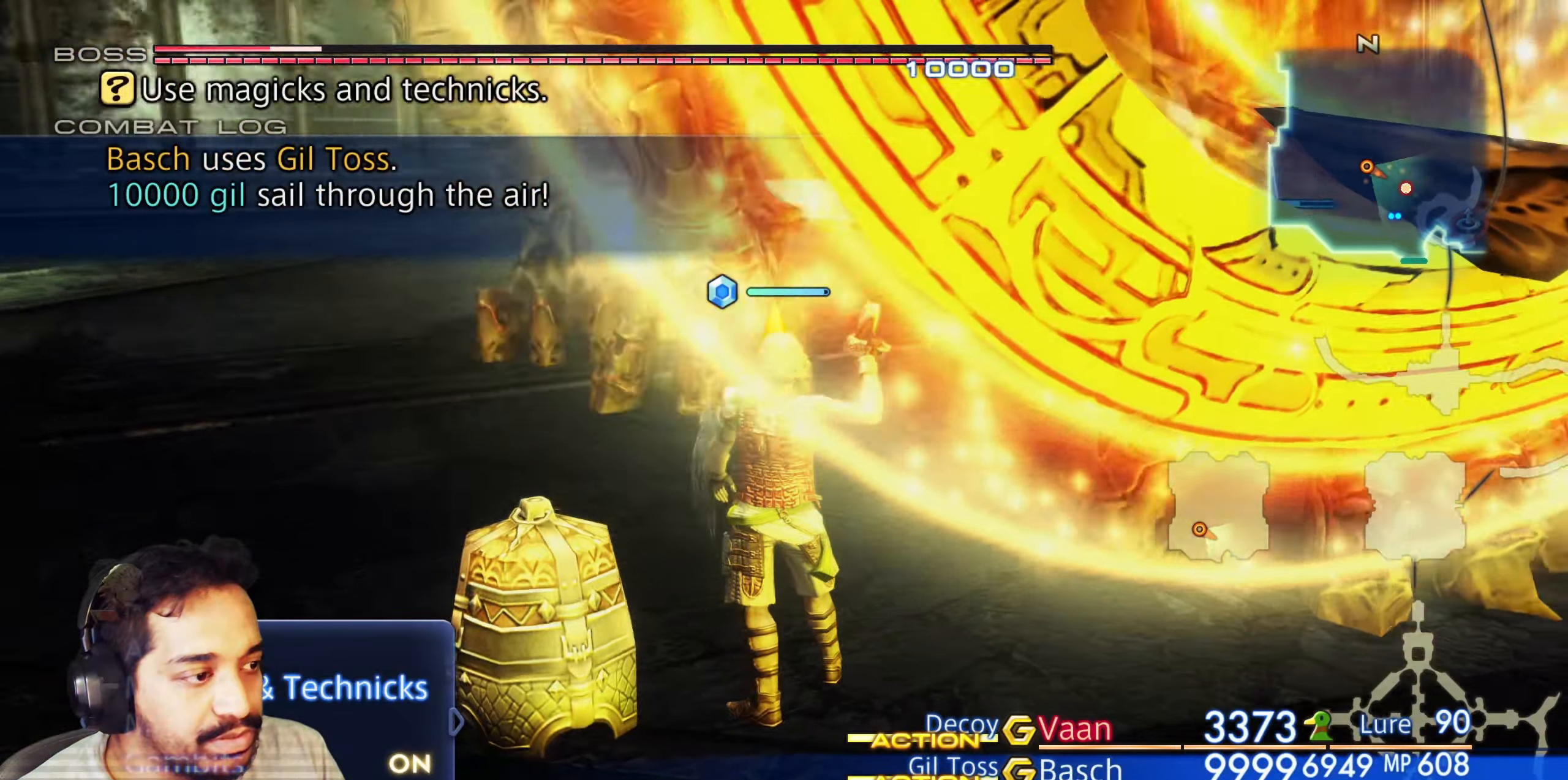
Gameplay with a controller (PlayStation layout); each line is a JSON object with the inputs held at the frame after it. "events" lists button and stick changes between this image and that frame as [ms after this image, input, new state], when the widget could be followed in between. Not read: L3 R3.
{"buttons": [], "left_stick": "center", "right_stick": "center", "events": [[117, "right_stick", "center"], [233, "CROSS", "down"], [383, "CROSS", "up"]]}
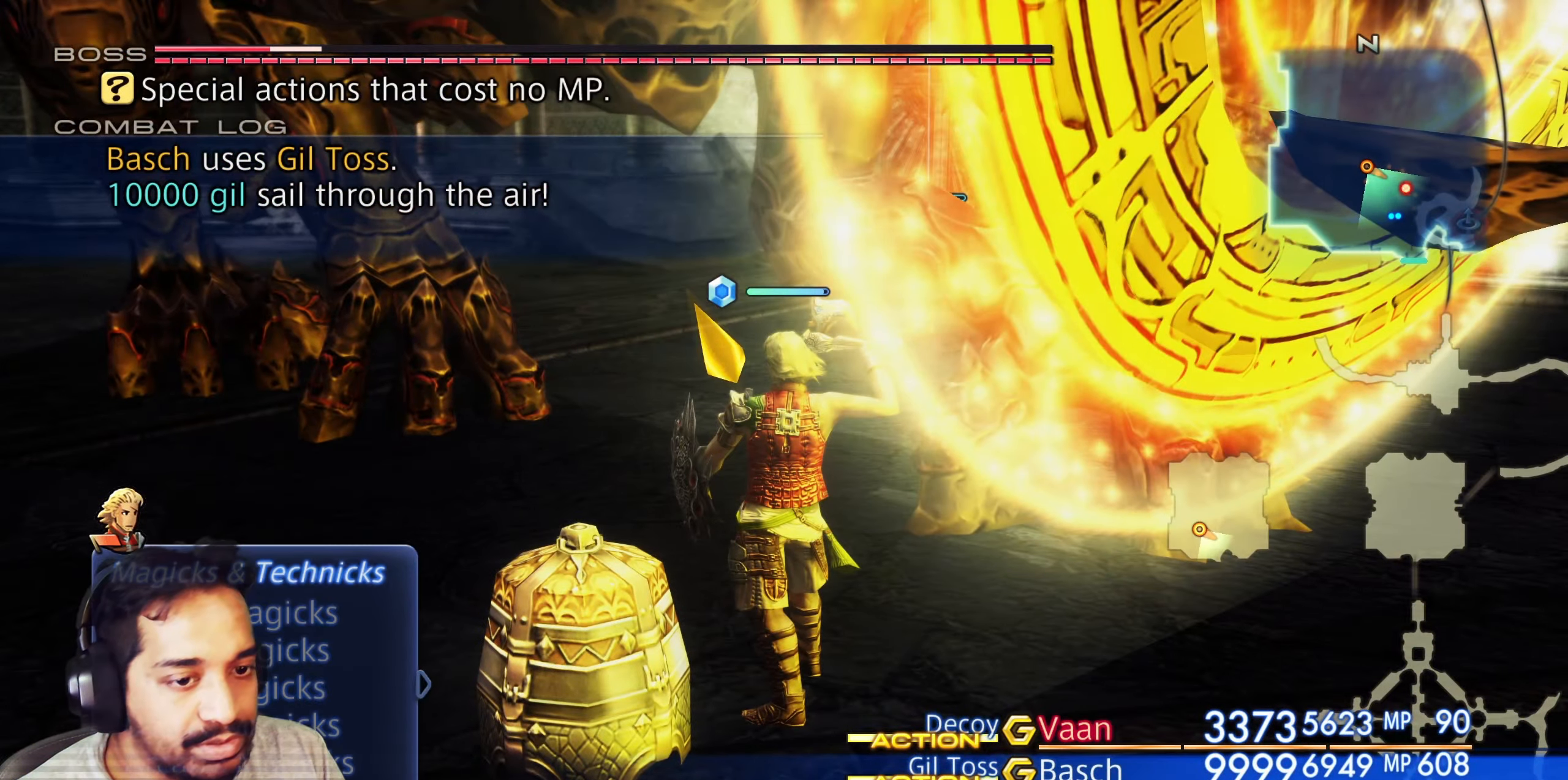
{"buttons": [], "left_stick": "center", "right_stick": "center", "events": [[283, "CROSS", "down"], [433, "CROSS", "up"]]}
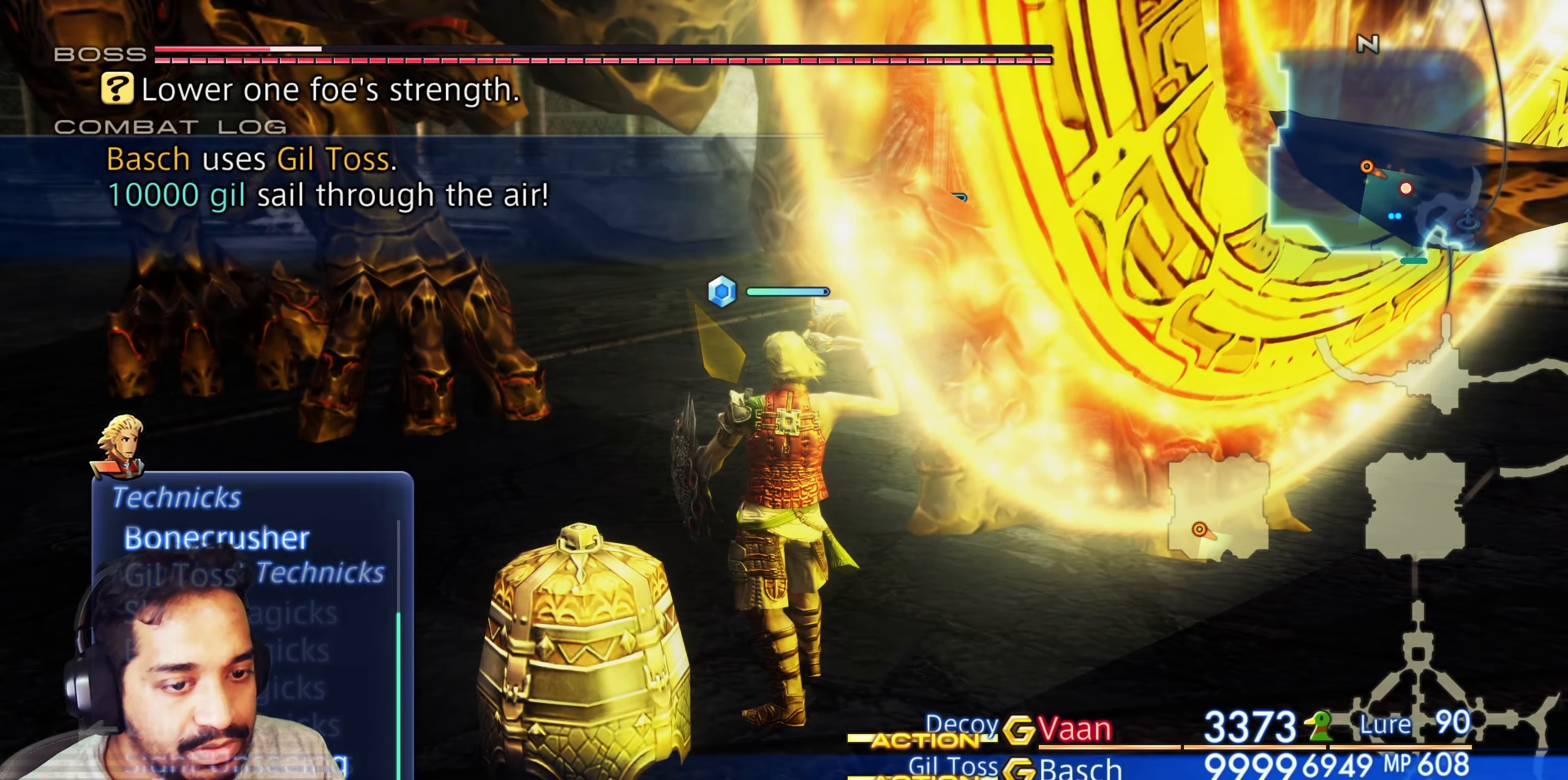
{"buttons": ["CROSS"], "left_stick": "center", "right_stick": "center", "events": [[233, "DPAD_UP", "down"], [350, "DPAD_UP", "up"], [483, "CROSS", "down"]]}
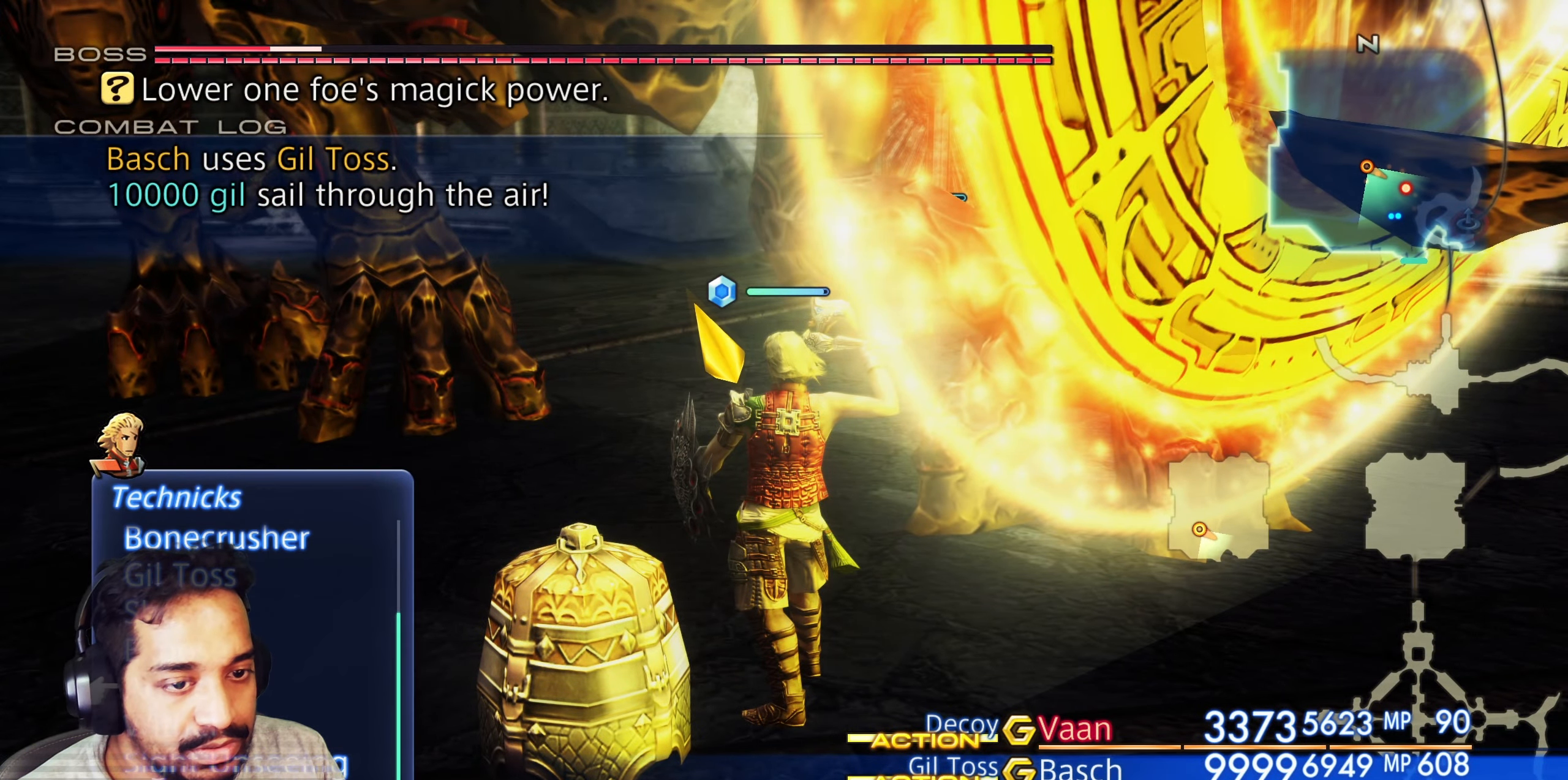
{"buttons": [], "left_stick": "center", "right_stick": "center", "events": [[83, "CROSS", "up"], [150, "CROSS", "down"], [250, "CROSS", "up"]]}
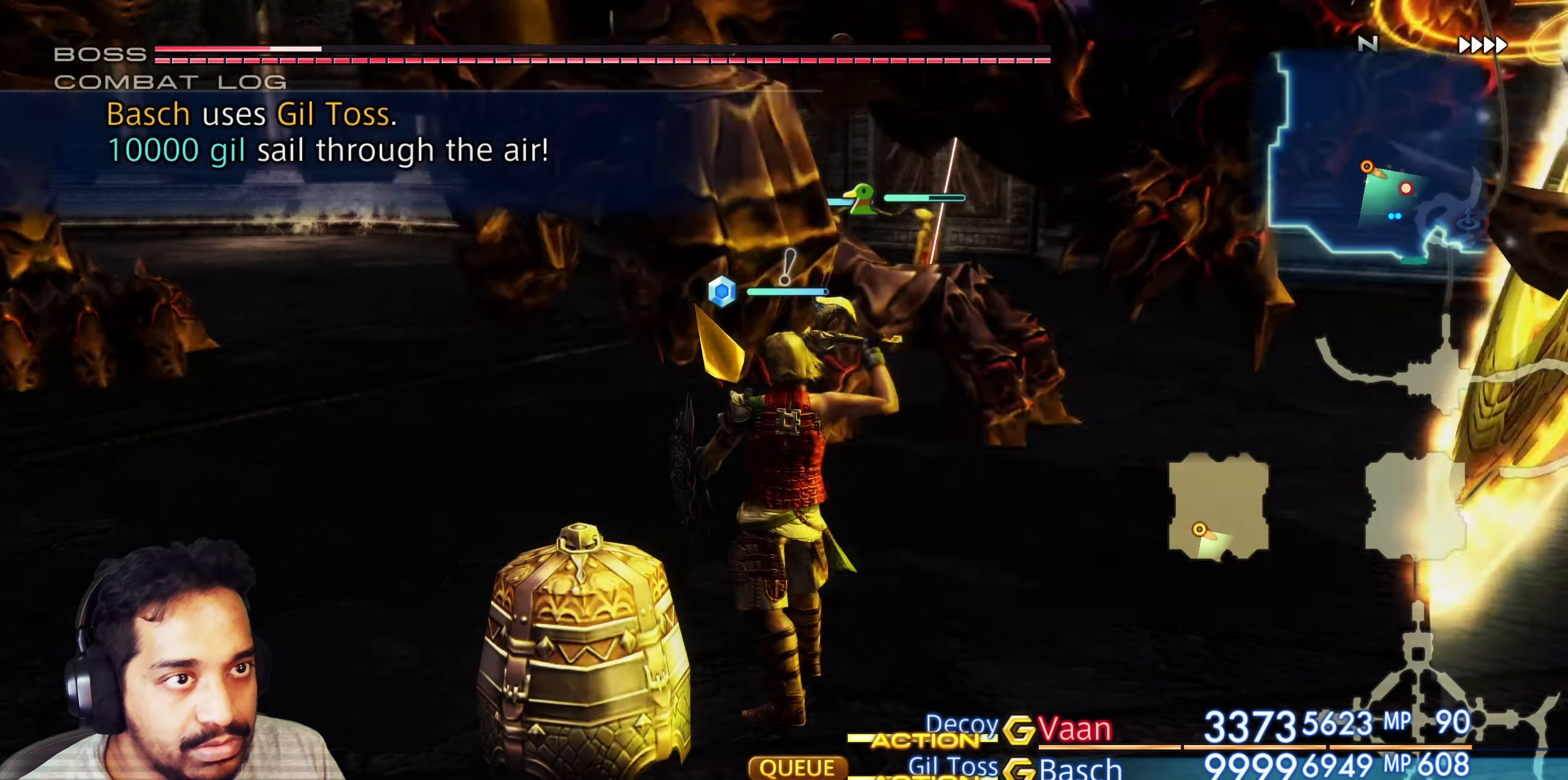
{"buttons": [], "left_stick": "center", "right_stick": "center", "events": []}
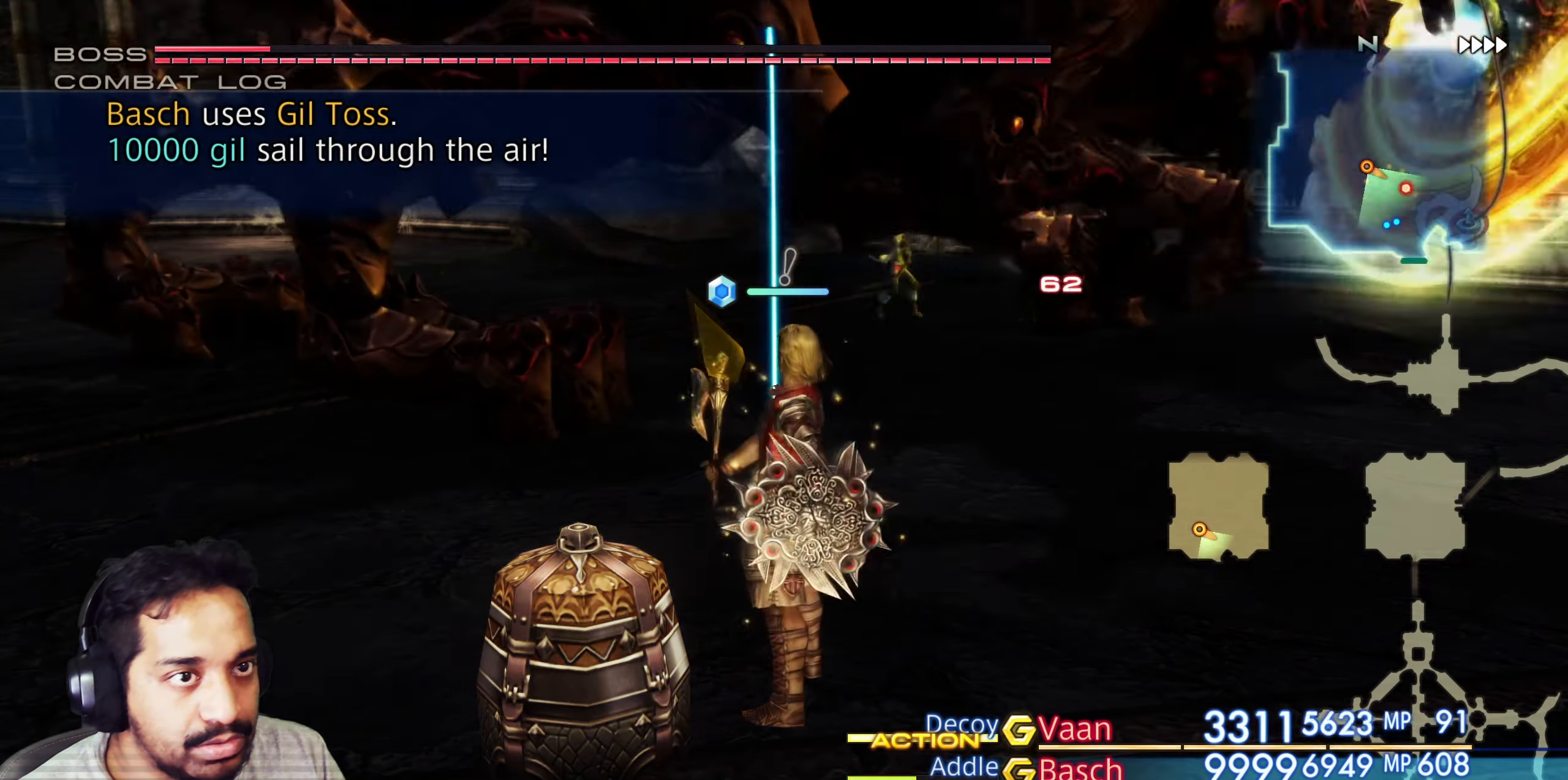
{"buttons": [], "left_stick": "center", "right_stick": "center", "events": []}